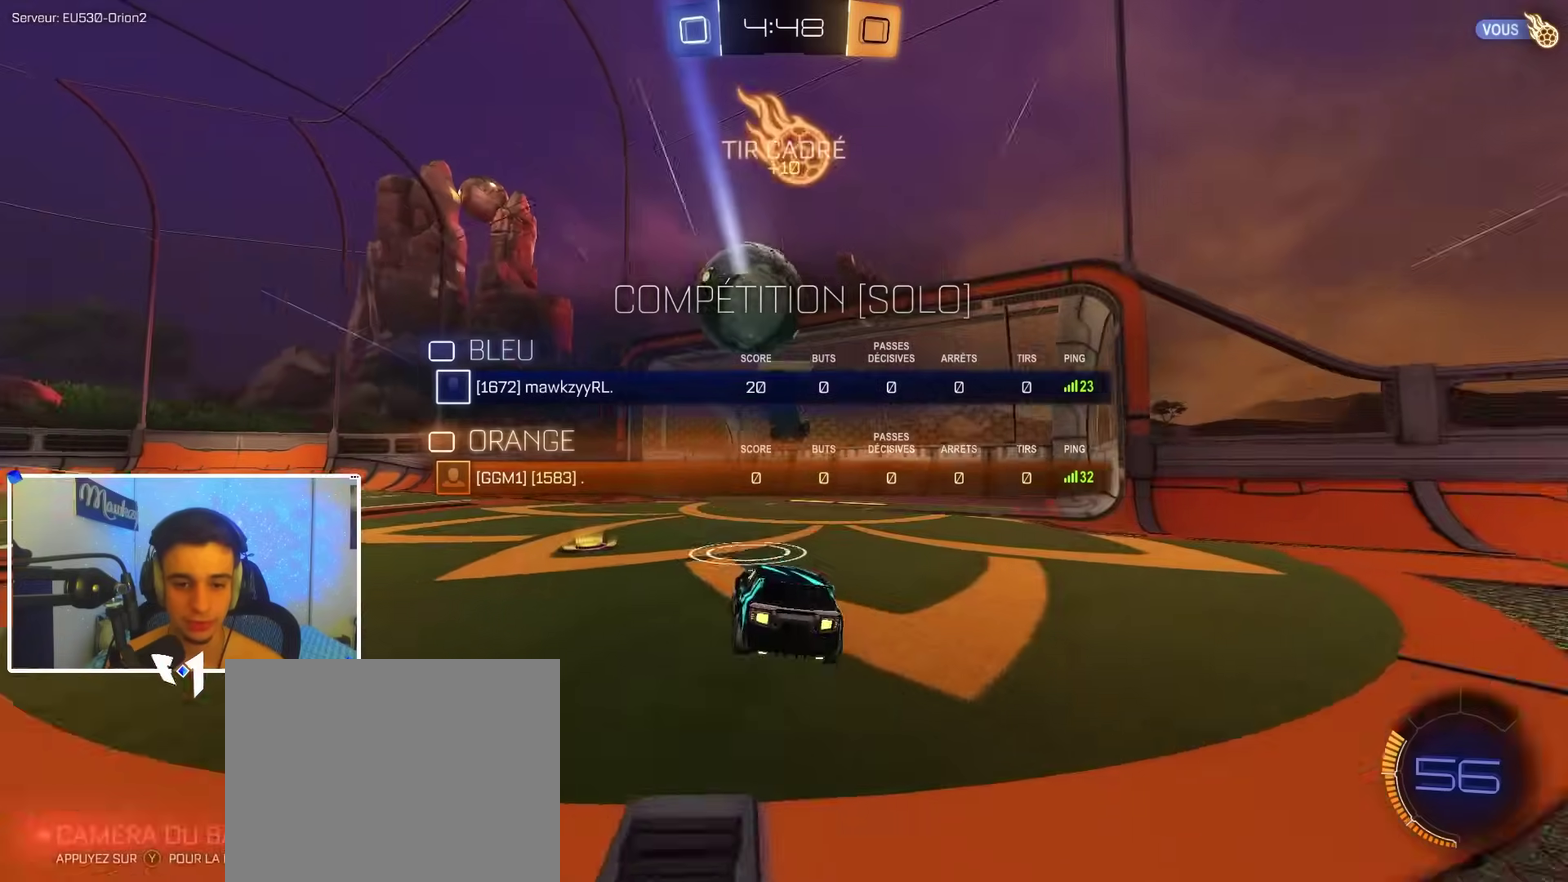
Gameplay with a controller (Xbox layout); each line is a JSON object with the inputs held at the frame after it (dt_ms = milliseconds from this image to that frame). "events" lists button and stick changes between this image and that frame as [ms after this image, input, new state], when the widget could be followed in between.
{"dt_ms": 300, "buttons": ["R2"], "left_stick": "left", "right_stick": "center", "events": [[17, "Y", "up"], [100, "L2", "down"], [150, "left_stick", "left"], [233, "L2", "up"], [250, "R2", "down"]]}
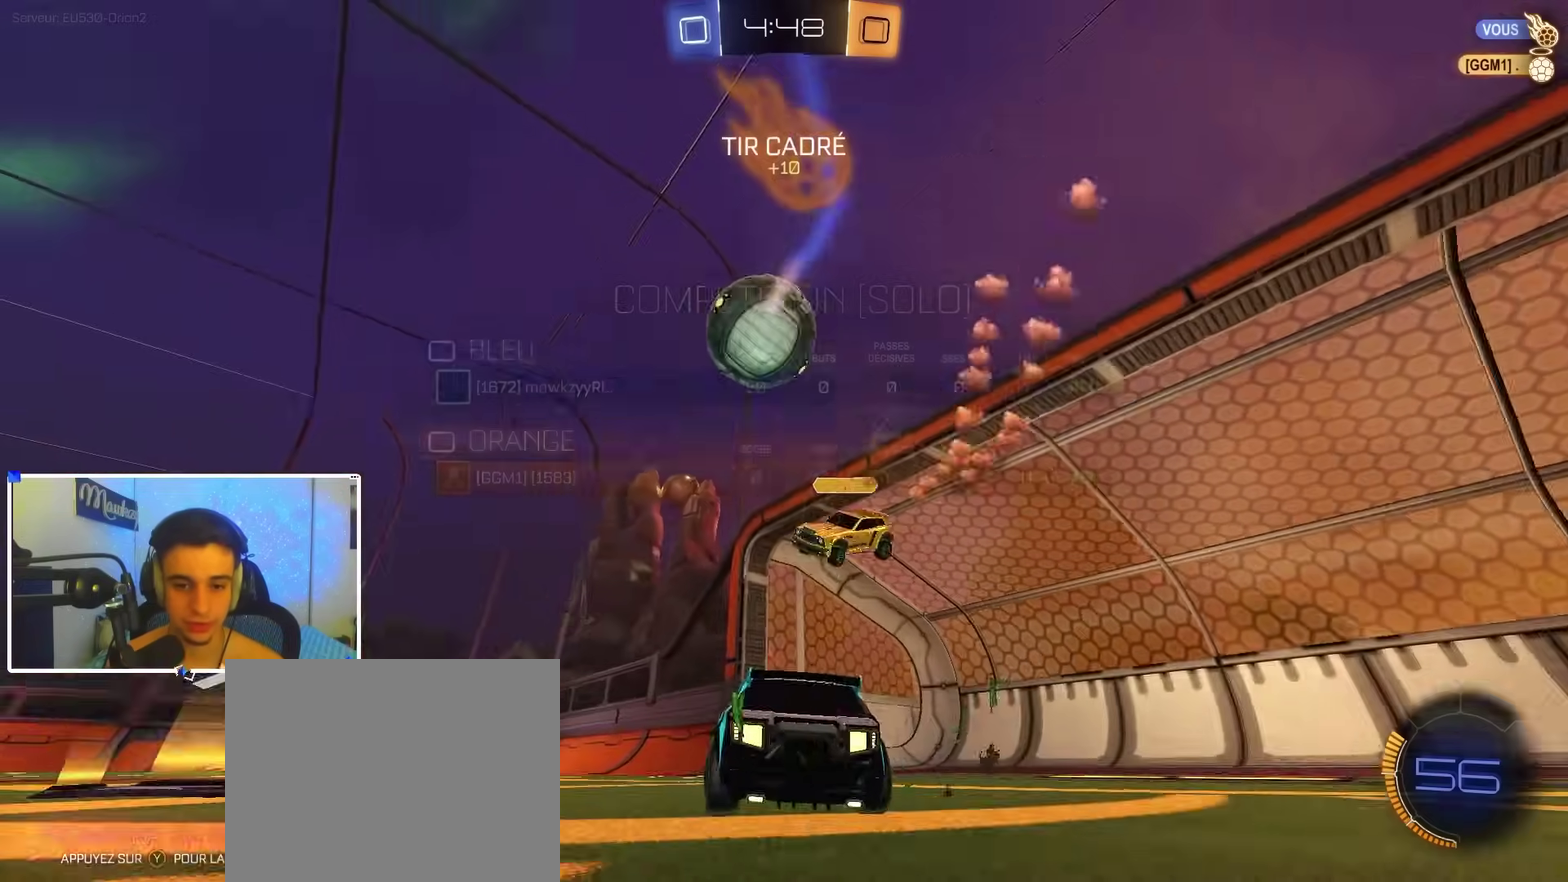
{"dt_ms": 900, "buttons": [], "left_stick": "left", "right_stick": "center", "events": [[17, "Y", "down"], [33, "left_stick", "center"], [117, "L2", "down"], [117, "R2", "up"], [117, "Y", "up"], [150, "left_stick", "right"], [250, "L2", "up"], [267, "left_stick", "center"], [417, "R2", "down"], [733, "left_stick", "left"], [817, "R2", "up"]]}
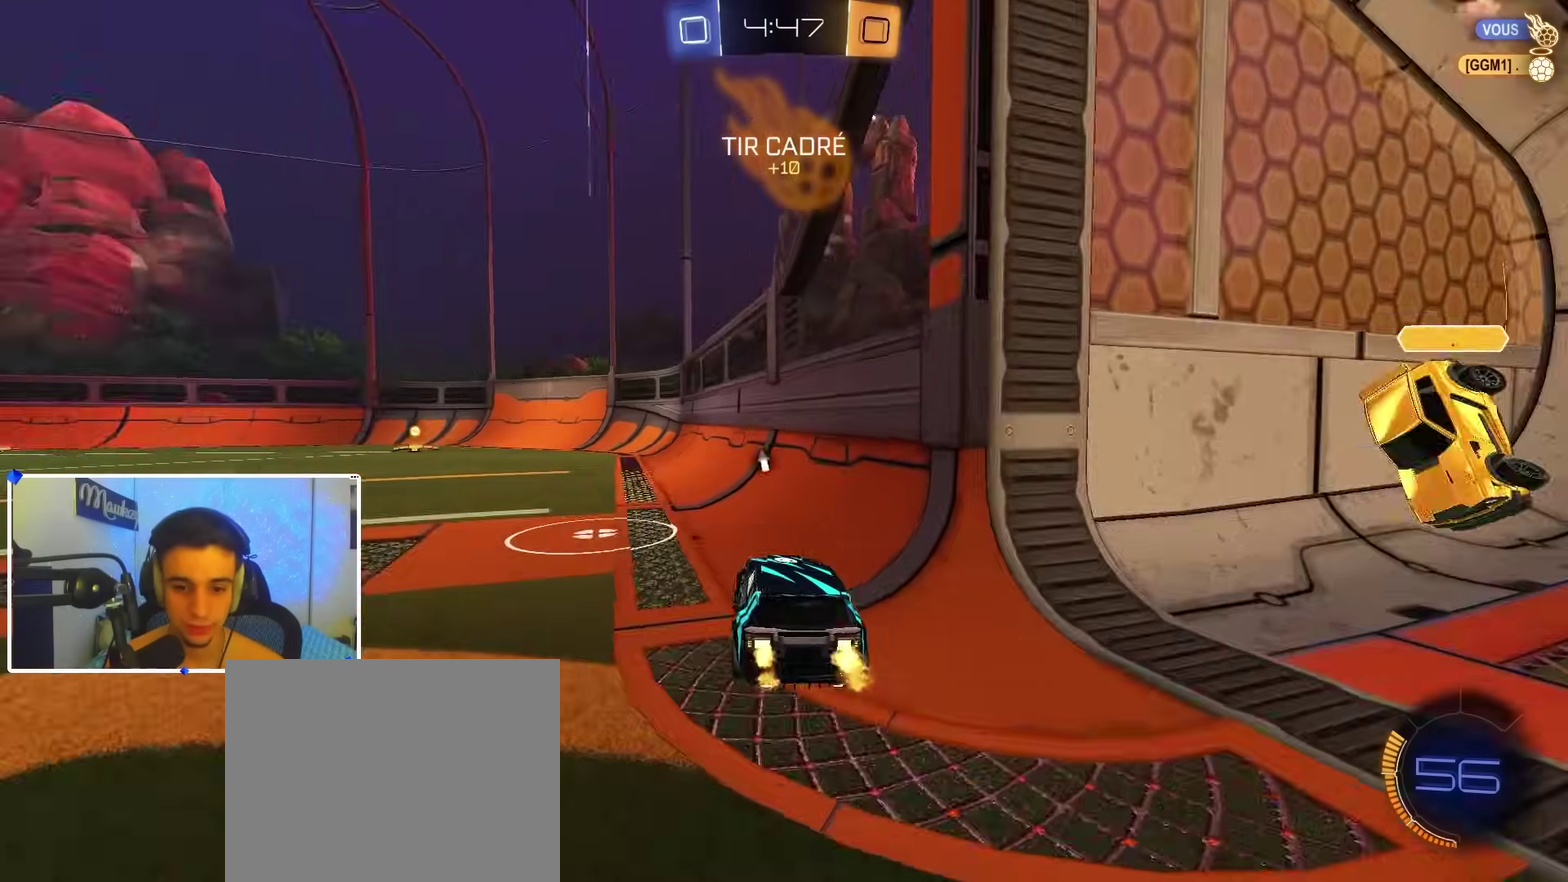
{"dt_ms": 300, "buttons": ["R2"], "left_stick": "left", "right_stick": "center", "events": [[133, "R2", "down"]]}
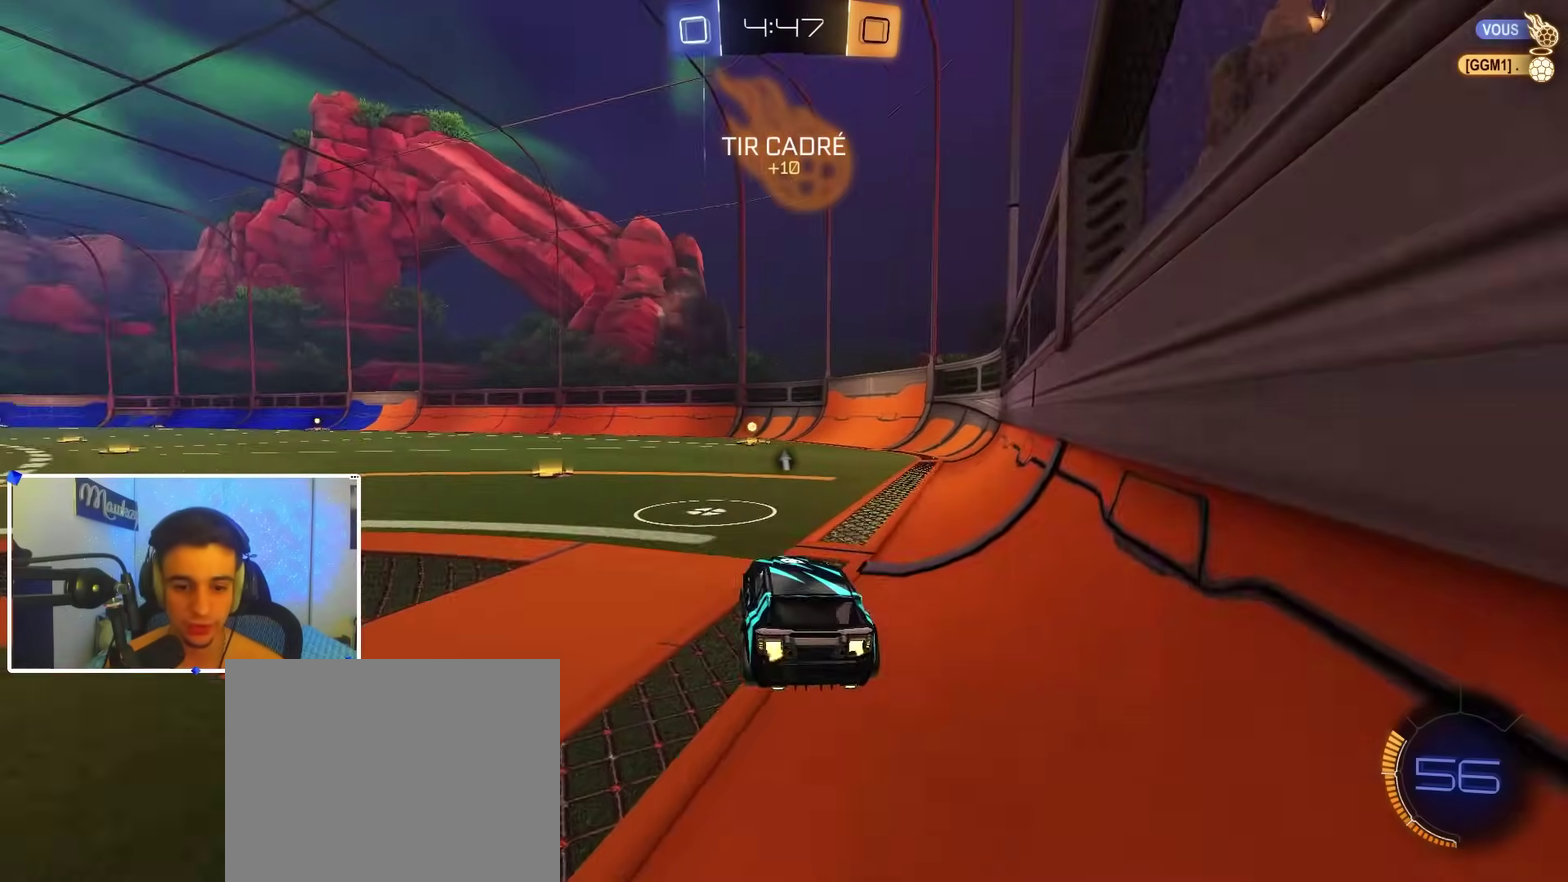
{"dt_ms": 600, "buttons": [], "left_stick": "center", "right_stick": "center", "events": [[33, "left_stick", "center"], [167, "left_stick", "right"], [283, "left_stick", "center"], [300, "B", "down"], [450, "R2", "up"], [483, "B", "up"], [533, "left_stick", "right"], [583, "left_stick", "center"]]}
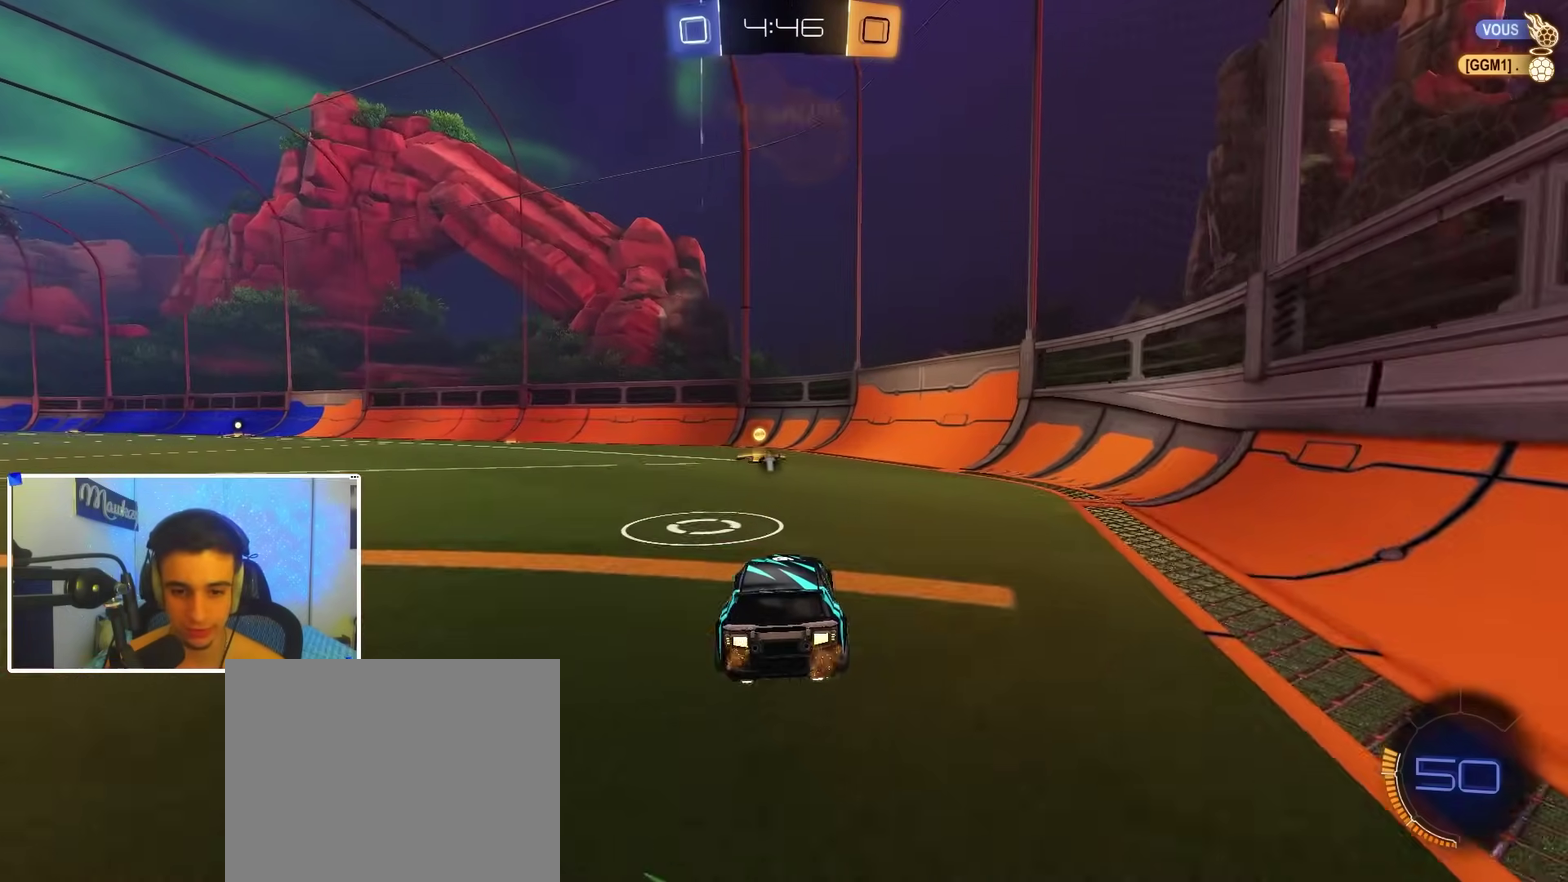
{"dt_ms": 400, "buttons": ["R2"], "left_stick": "center", "right_stick": "center", "events": [[50, "R2", "down"], [117, "R3", "down"], [183, "R3", "up"], [333, "B", "down"], [383, "B", "up"]]}